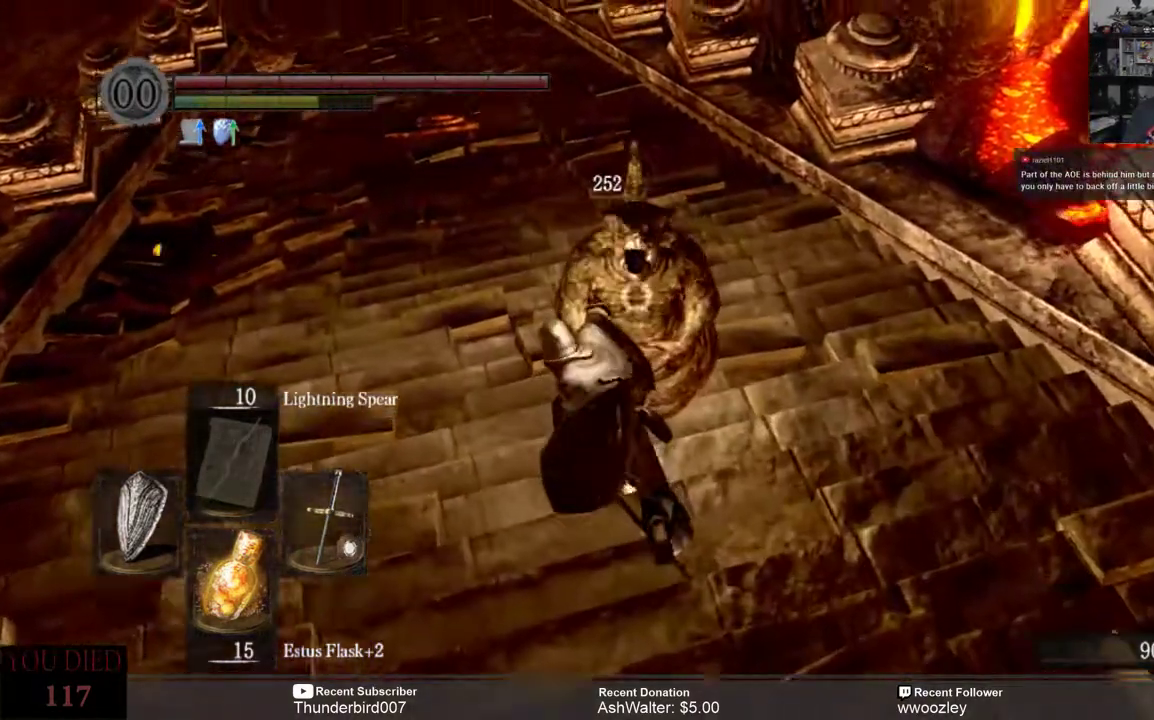
Gameplay with a controller (Xbox layout); each line is a JSON object with the inputs held at the frame after it. "events" lists button and stick changes between this image and that frame as [ms after this image, input, new state], when the widget could be followed in between. Not read: L1.
{"buttons": [], "left_stick": "center", "right_stick": "center", "events": []}
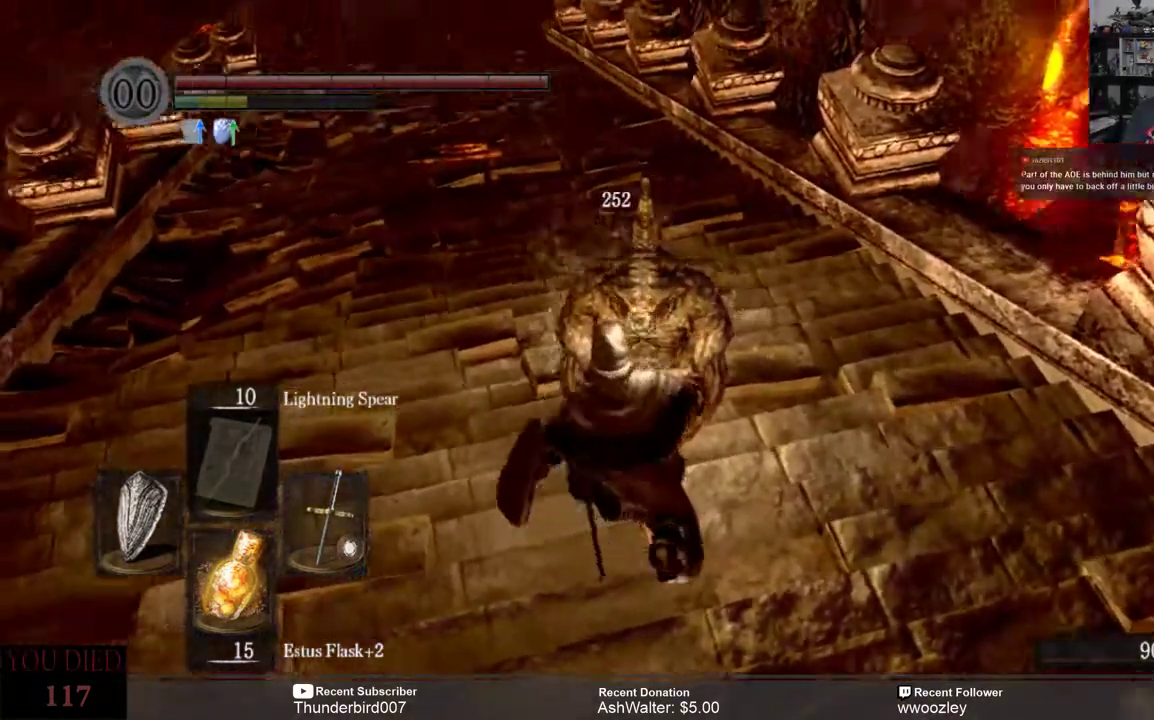
{"buttons": [], "left_stick": "center", "right_stick": "center", "events": []}
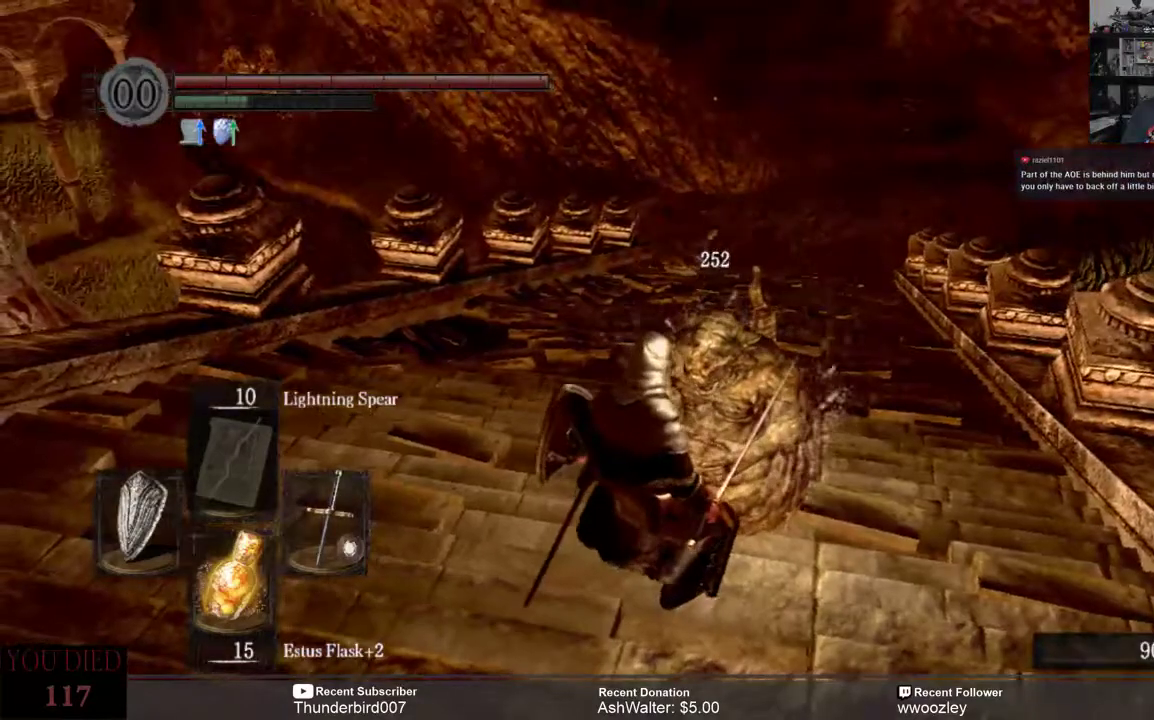
{"buttons": [], "left_stick": "center", "right_stick": "right", "events": [[433, "right_stick", "right"]]}
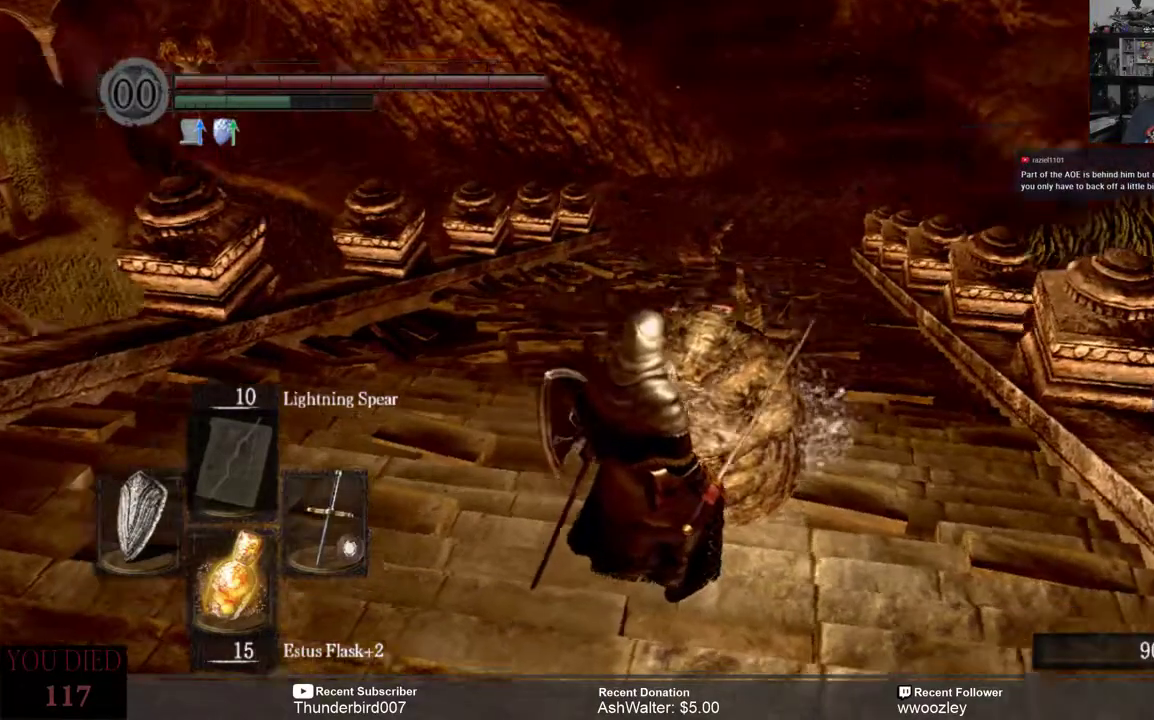
{"buttons": [], "left_stick": "center", "right_stick": "center", "events": [[33, "right_stick", "center"]]}
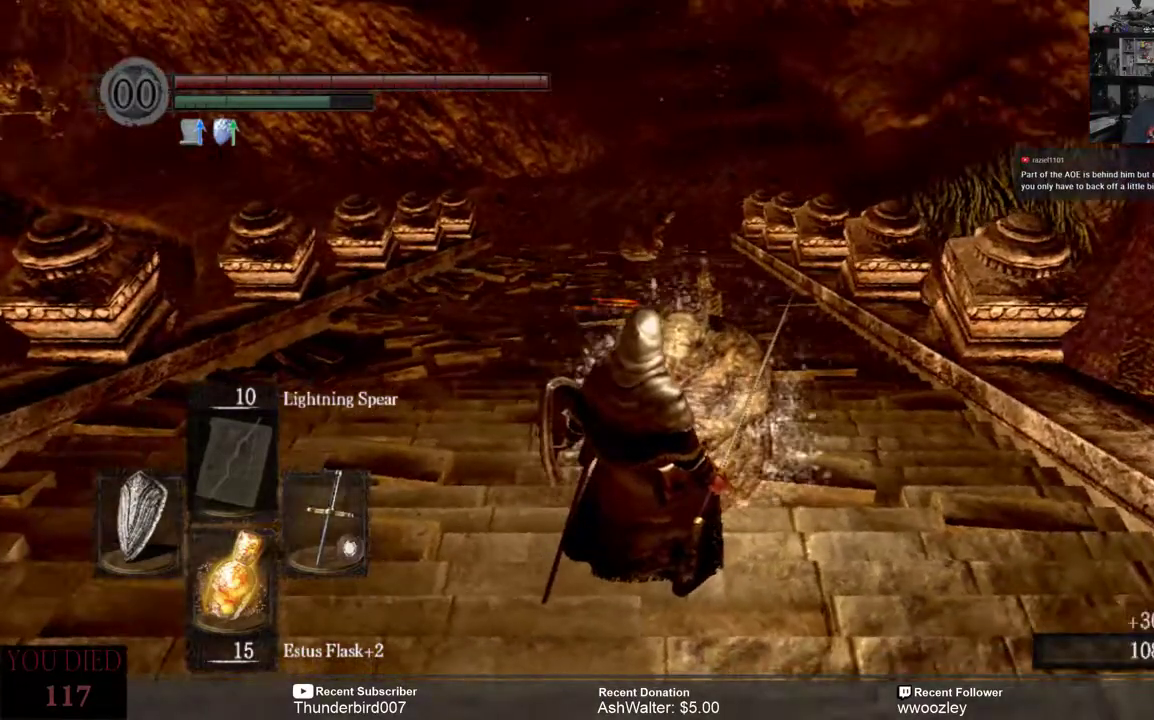
{"buttons": [], "left_stick": "center", "right_stick": "center", "events": []}
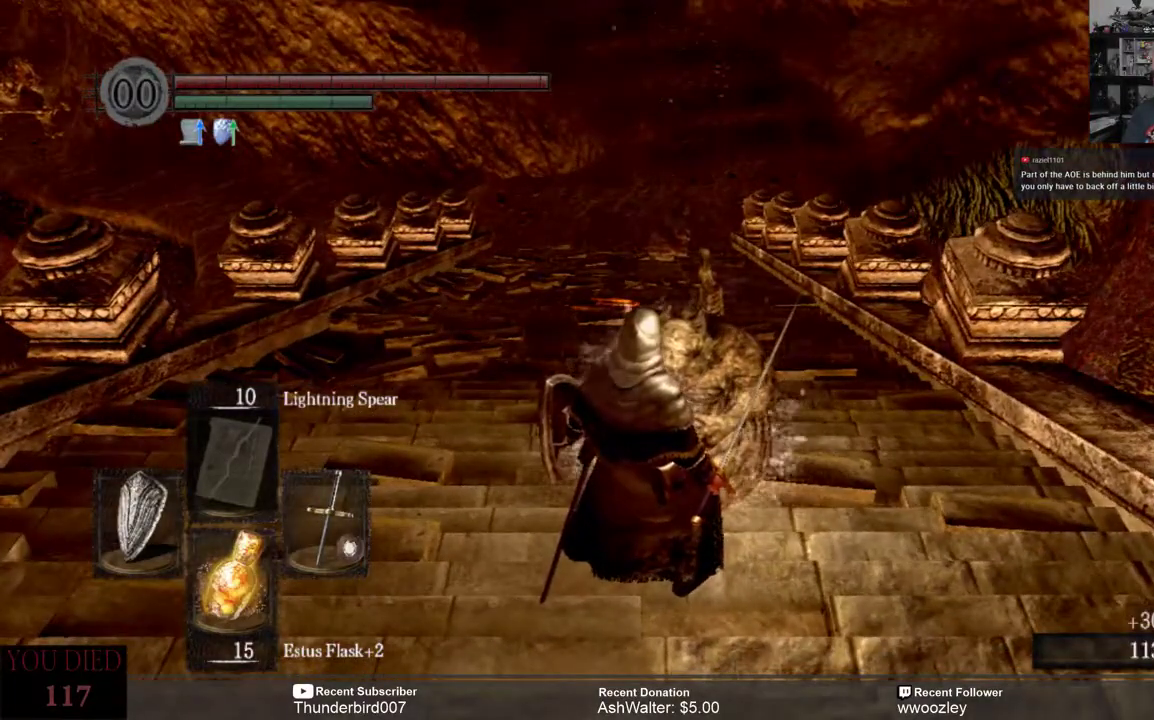
{"buttons": [], "left_stick": "center", "right_stick": "center", "events": []}
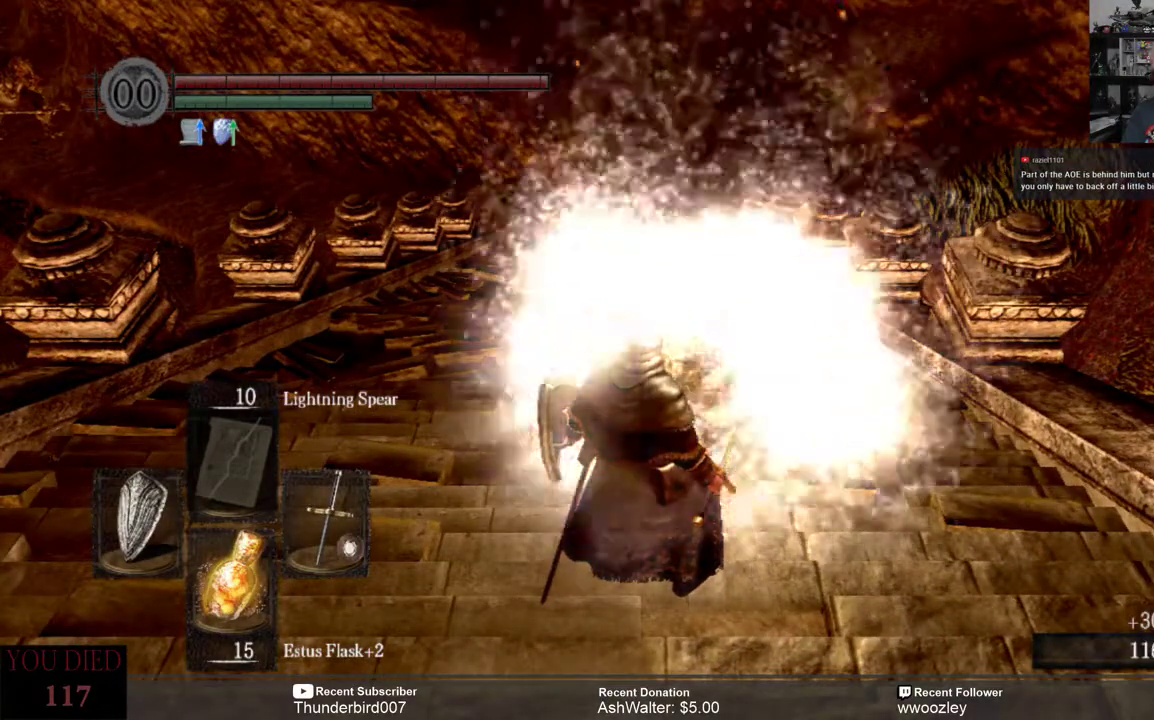
{"buttons": [], "left_stick": "center", "right_stick": "center", "events": []}
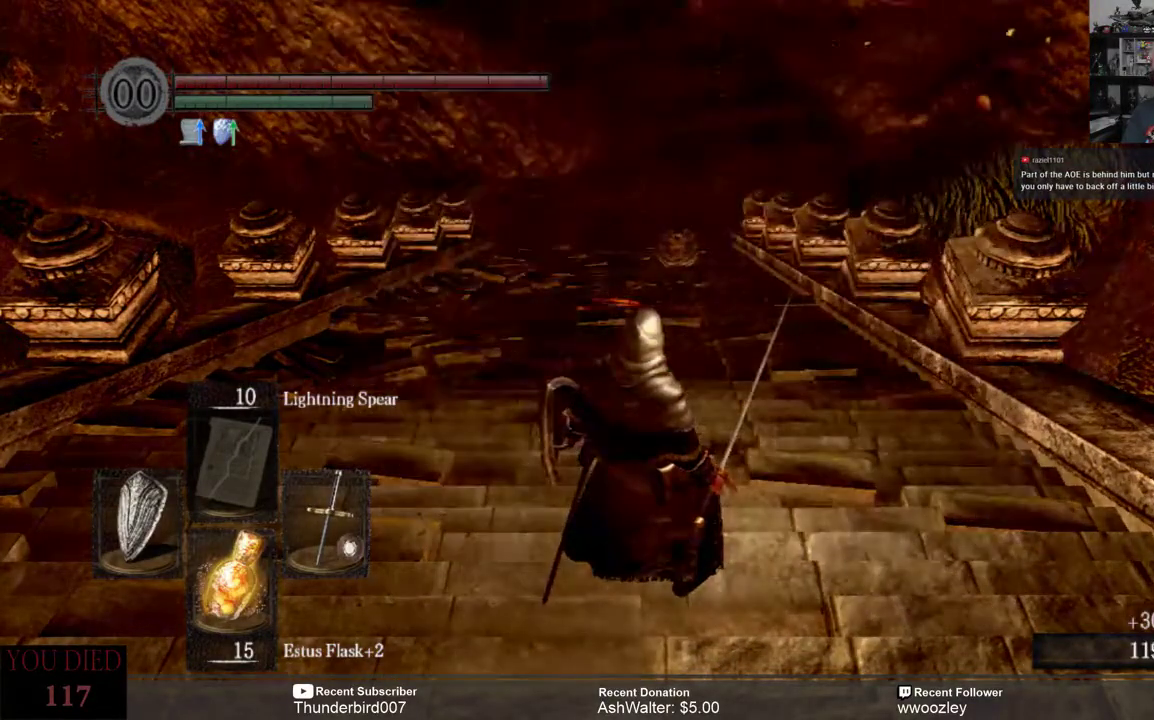
{"buttons": [], "left_stick": "up", "right_stick": "center", "events": [[133, "left_stick", "up"]]}
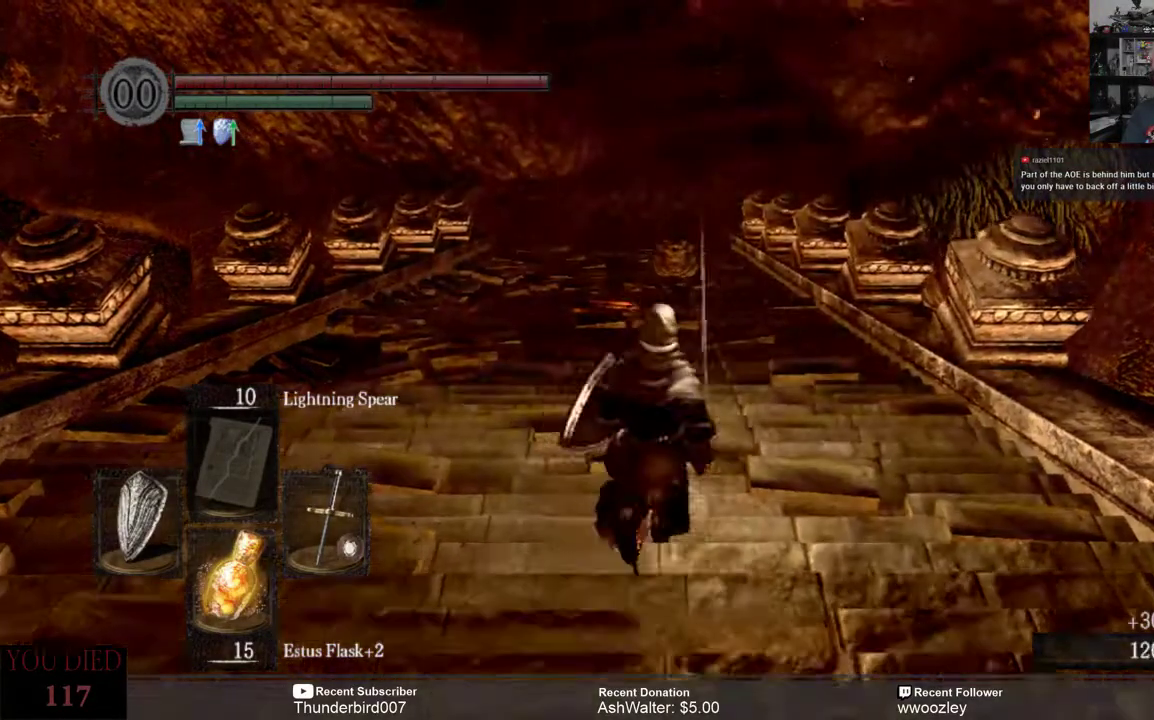
{"buttons": [], "left_stick": "center", "right_stick": "center", "events": [[200, "left_stick", "center"], [350, "R3", "down"], [417, "R3", "up"]]}
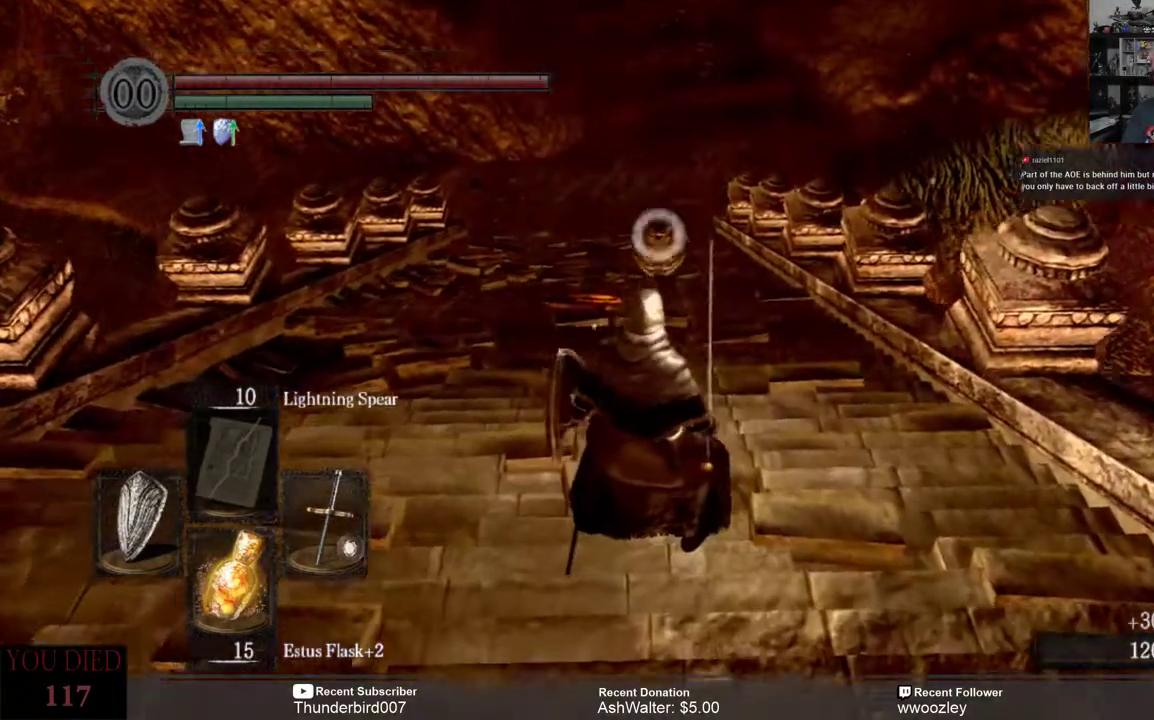
{"buttons": [], "left_stick": "center", "right_stick": "center", "events": []}
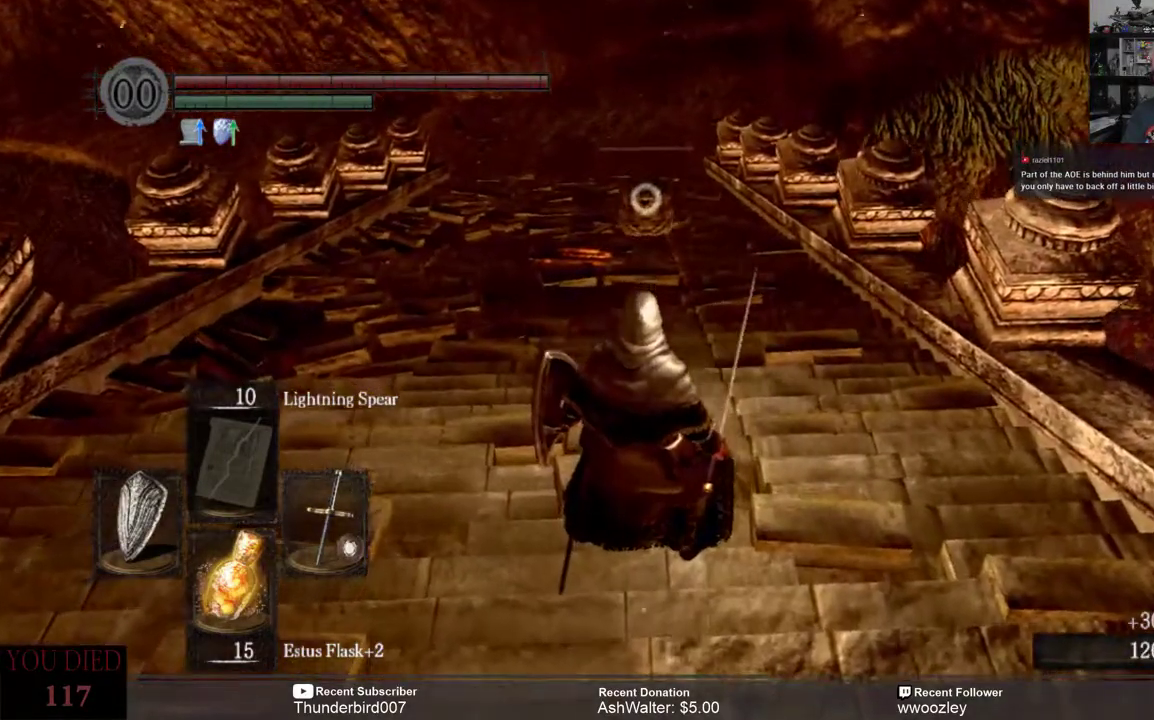
{"buttons": [], "left_stick": "center", "right_stick": "center", "events": []}
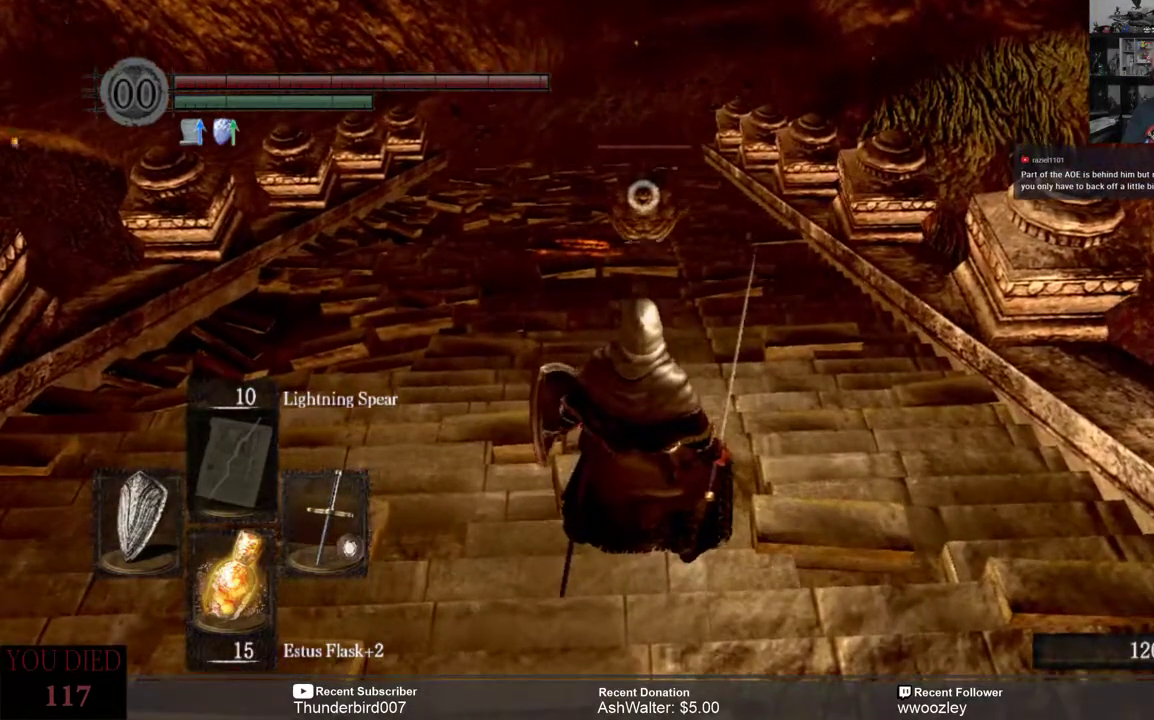
{"buttons": [], "left_stick": "up", "right_stick": "center", "events": [[33, "left_stick", "up"]]}
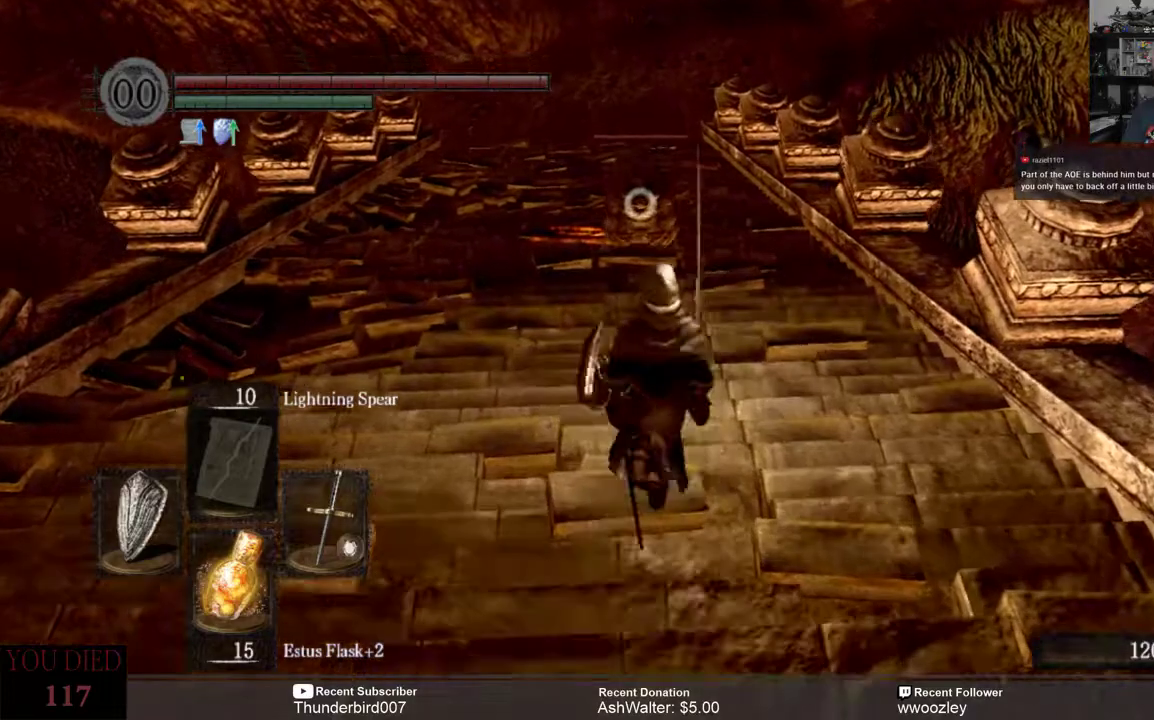
{"buttons": [], "left_stick": "up", "right_stick": "center", "events": []}
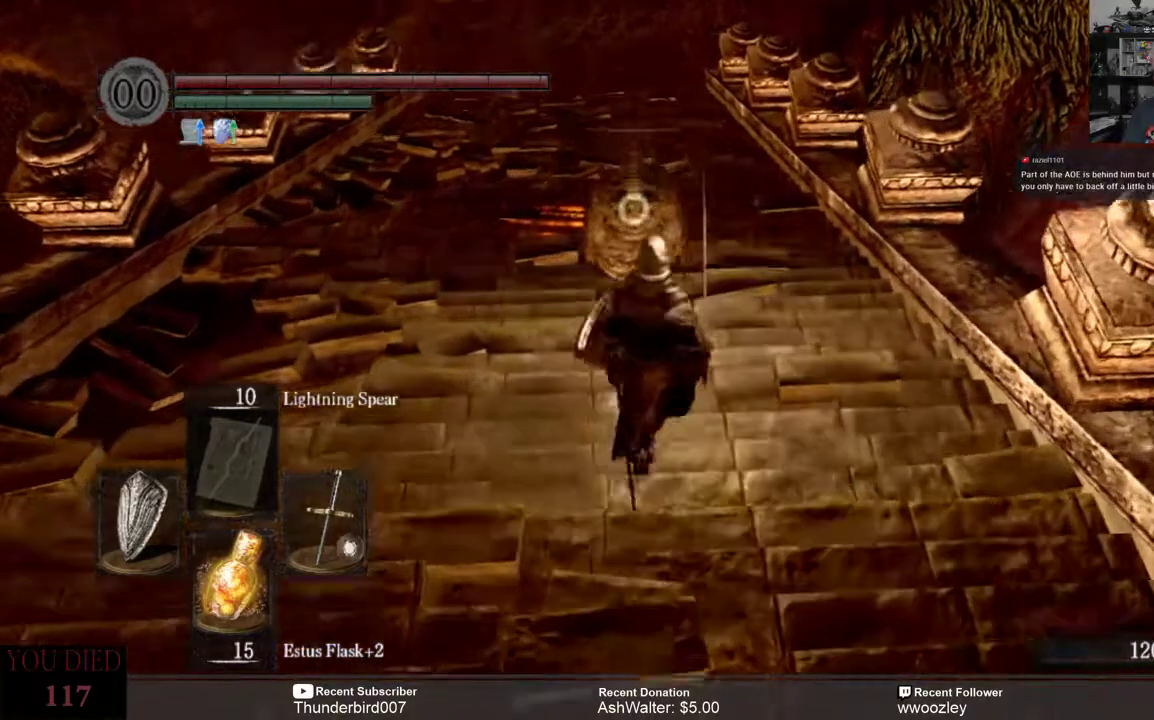
{"buttons": [], "left_stick": "center", "right_stick": "center", "events": [[200, "R2", "down"], [300, "left_stick", "center"], [333, "R2", "up"]]}
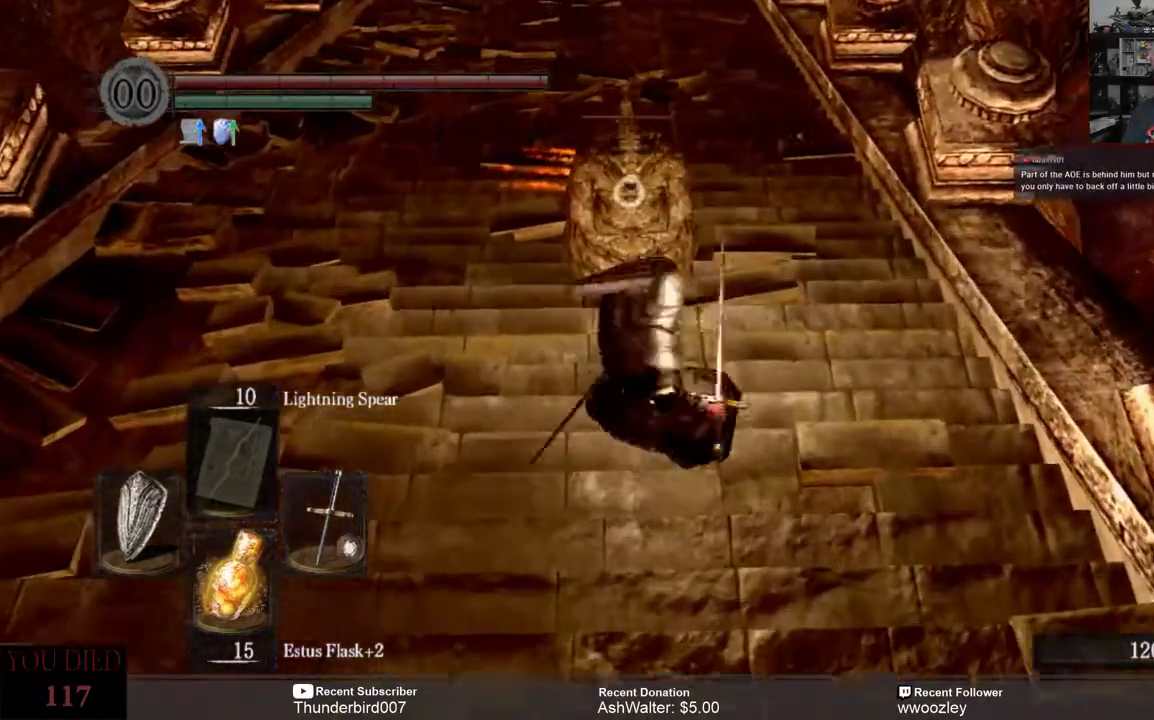
{"buttons": [], "left_stick": "up", "right_stick": "center", "events": [[467, "left_stick", "up"]]}
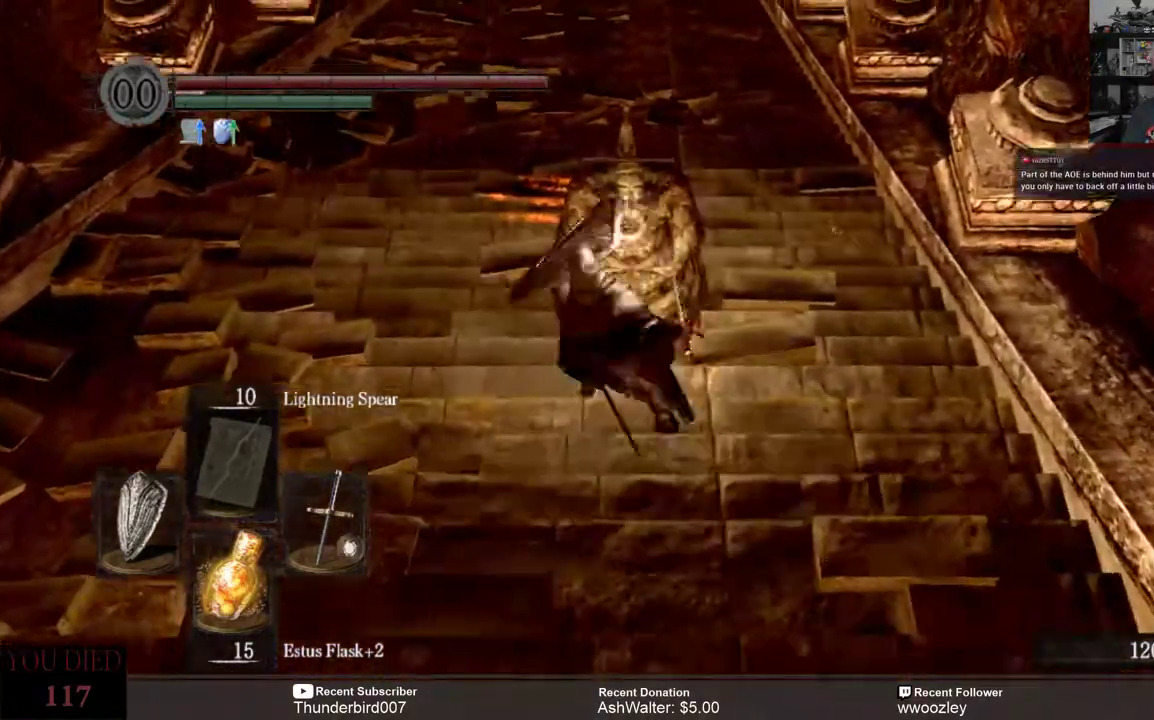
{"buttons": [], "left_stick": "center", "right_stick": "center", "events": [[183, "R2", "down"], [283, "R2", "up"], [467, "left_stick", "center"]]}
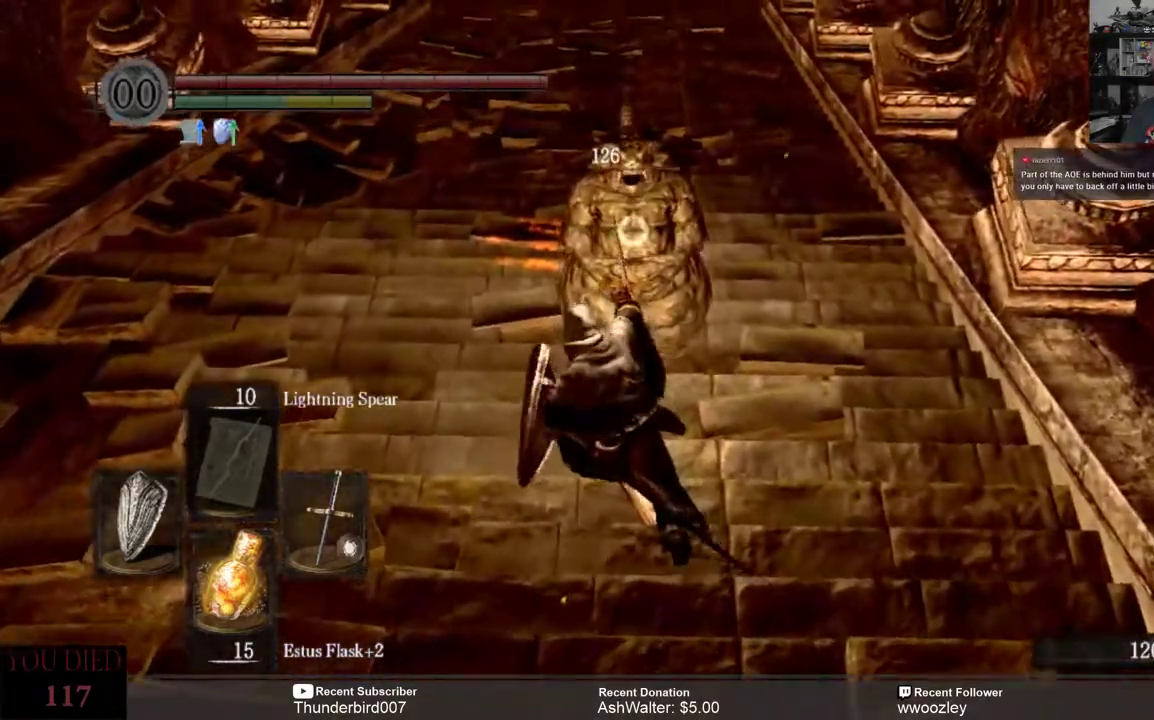
{"buttons": [], "left_stick": "center", "right_stick": "center", "events": []}
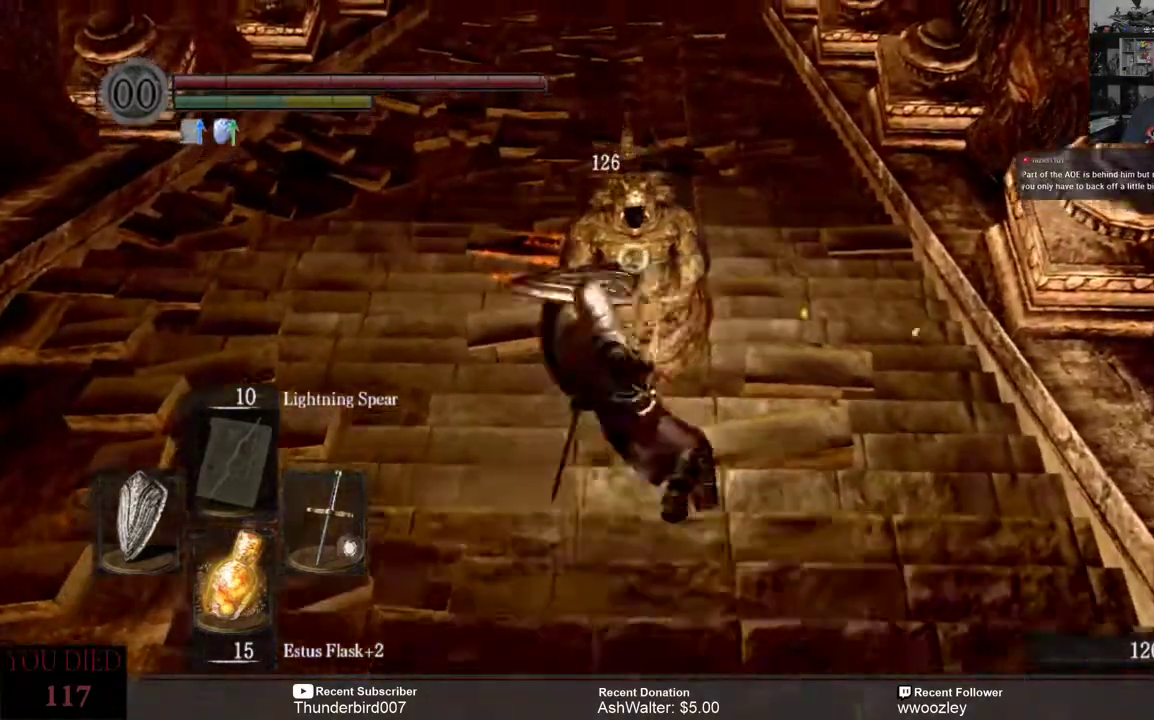
{"buttons": [], "left_stick": "center", "right_stick": "center", "events": []}
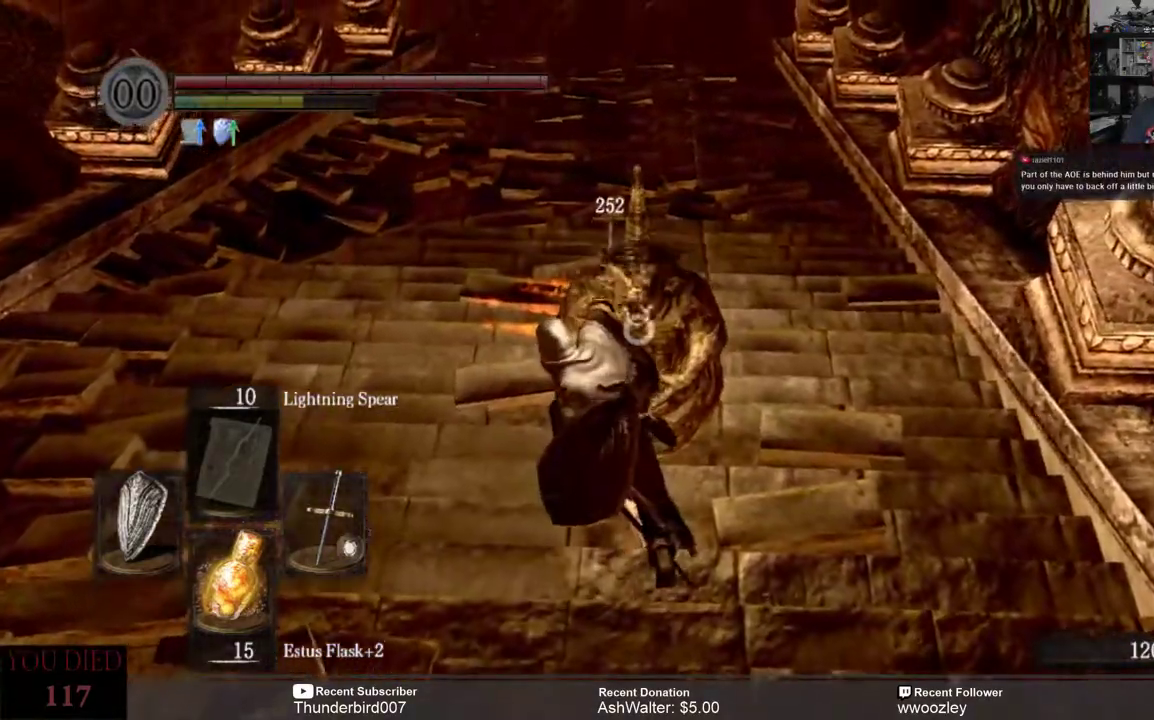
{"buttons": [], "left_stick": "center", "right_stick": "center", "events": []}
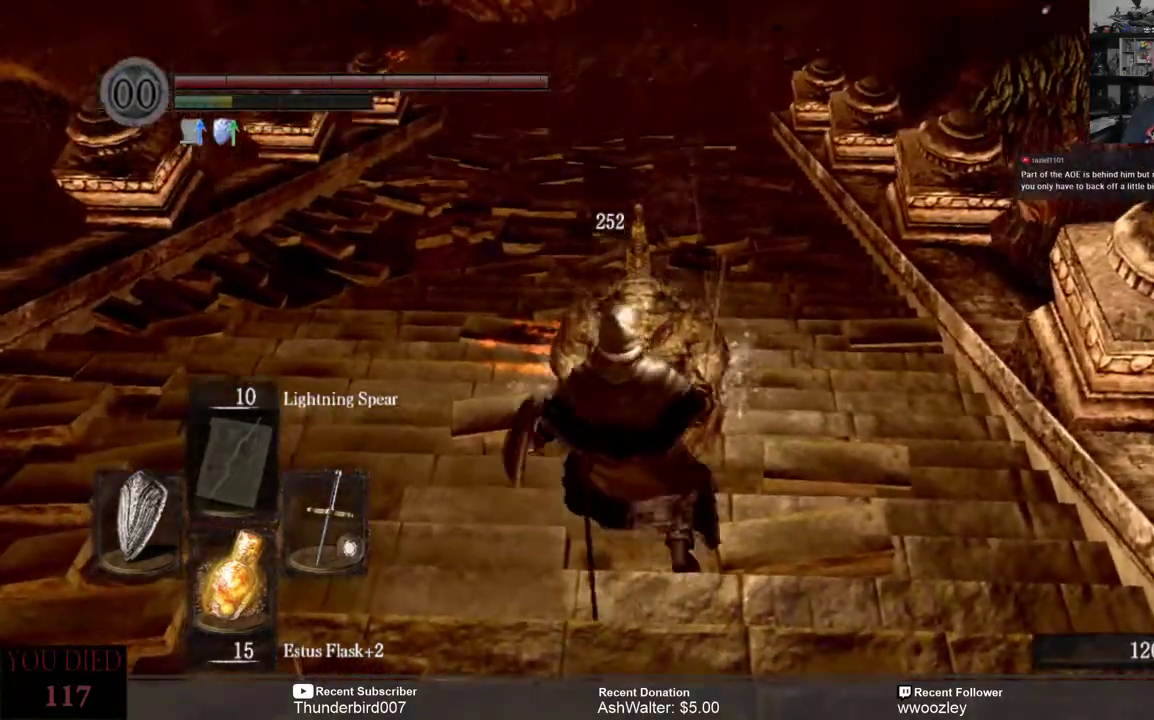
{"buttons": [], "left_stick": "center", "right_stick": "center", "events": []}
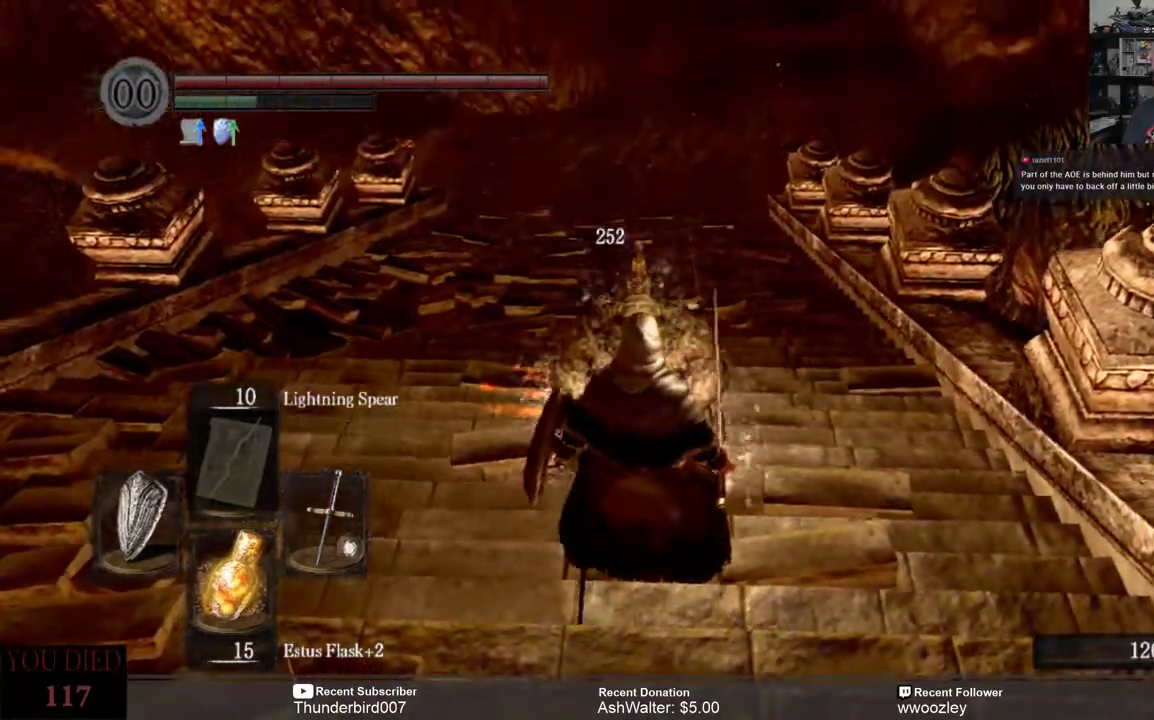
{"buttons": [], "left_stick": "center", "right_stick": "center", "events": [[33, "DPAD_RIGHT", "down"], [133, "DPAD_RIGHT", "up"]]}
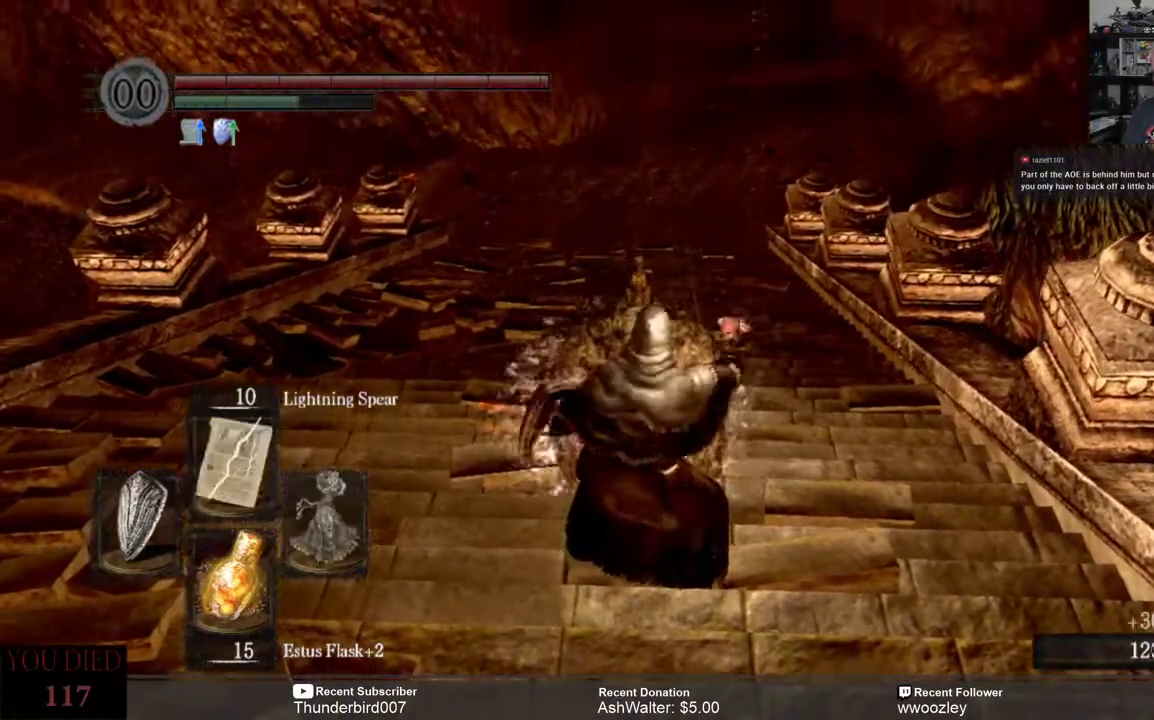
{"buttons": [], "left_stick": "center", "right_stick": "center", "events": [[317, "right_stick", "up"], [500, "right_stick", "center"]]}
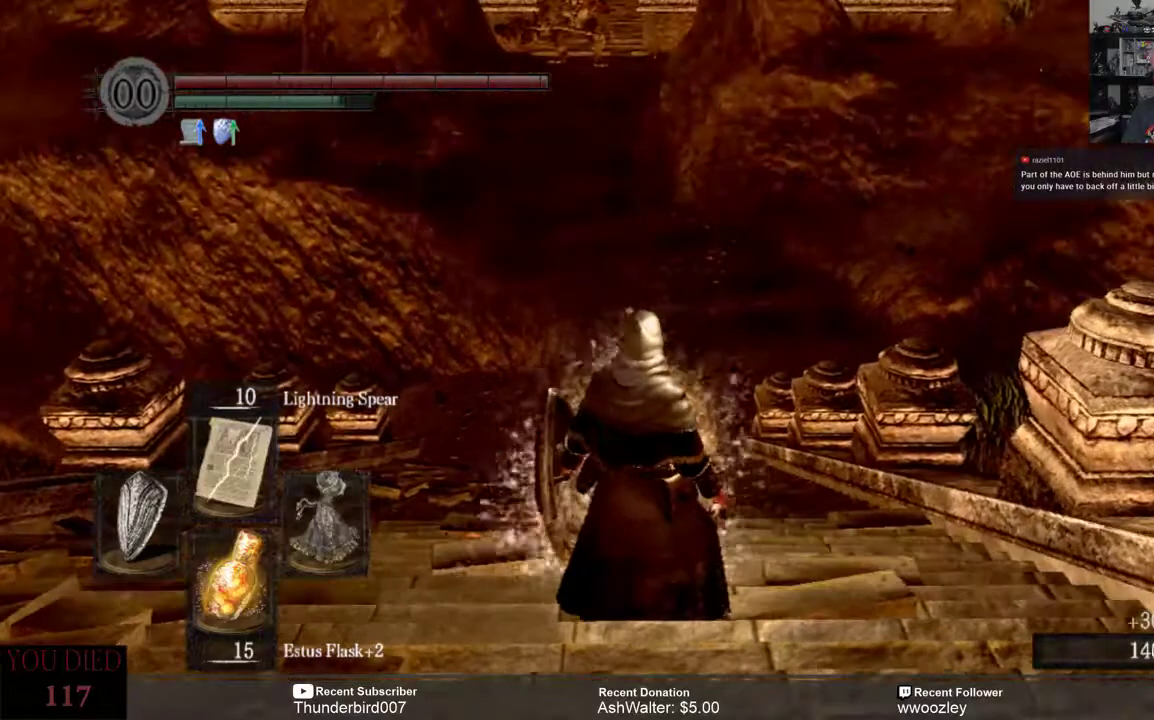
{"buttons": [], "left_stick": "center", "right_stick": "center", "events": []}
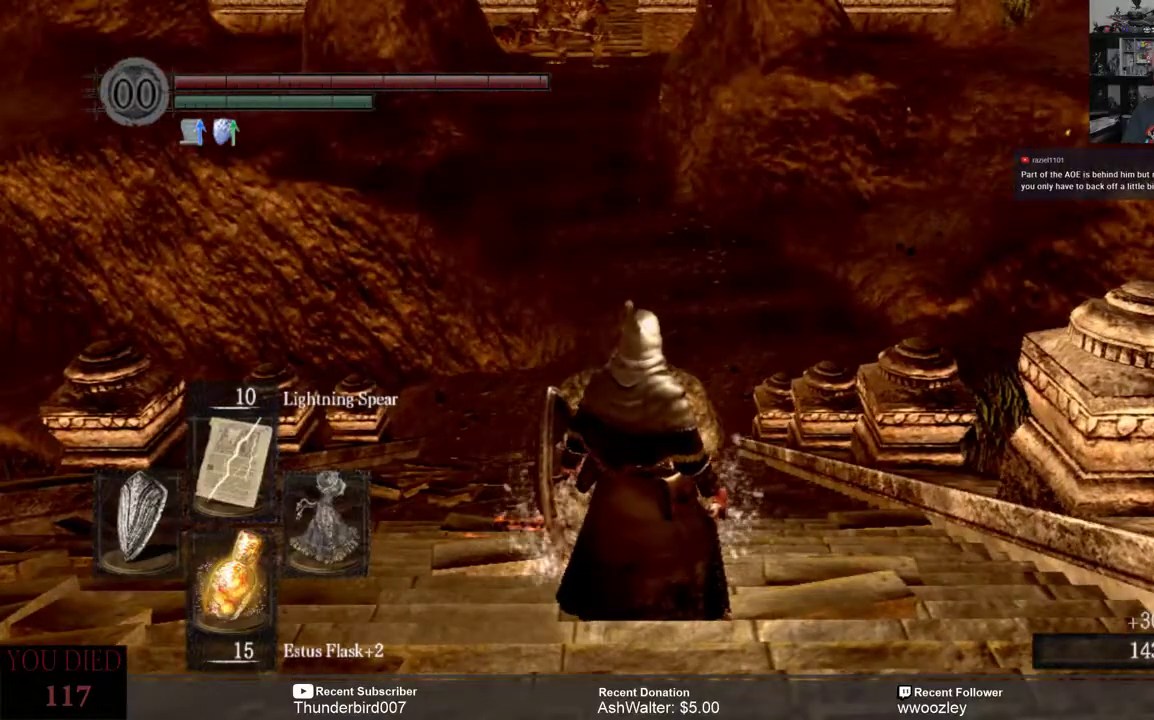
{"buttons": [], "left_stick": "center", "right_stick": "center", "events": [[333, "right_stick", "up"], [500, "right_stick", "center"]]}
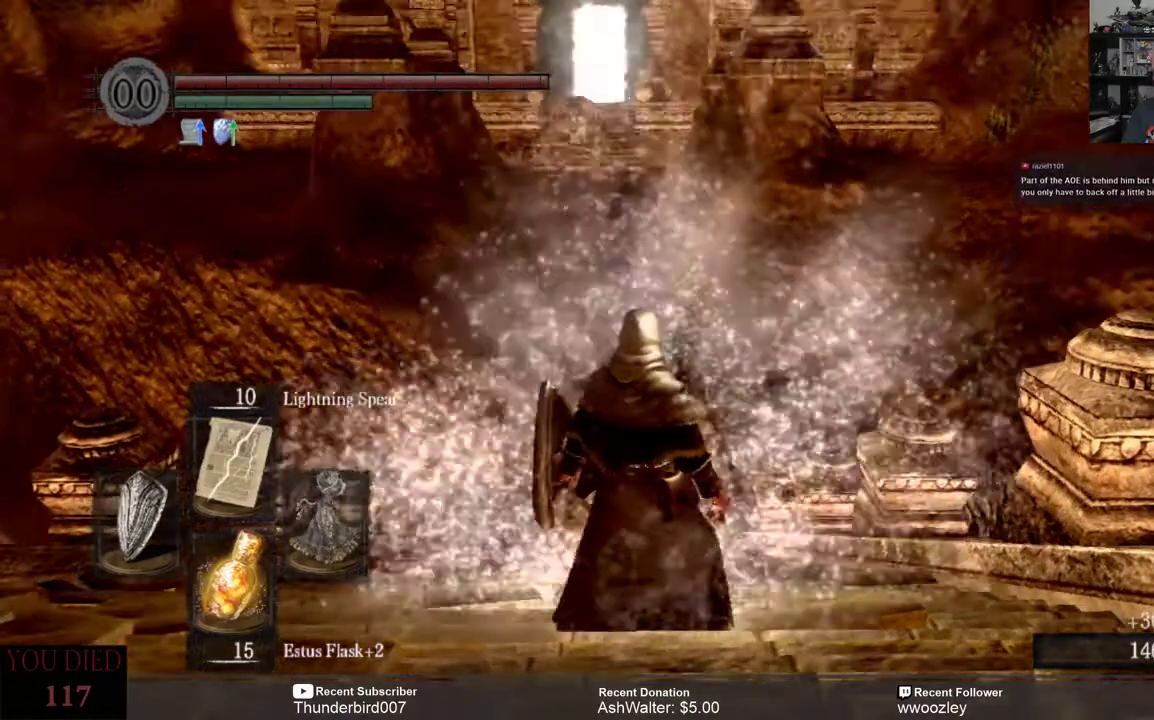
{"buttons": [], "left_stick": "center", "right_stick": "center", "events": []}
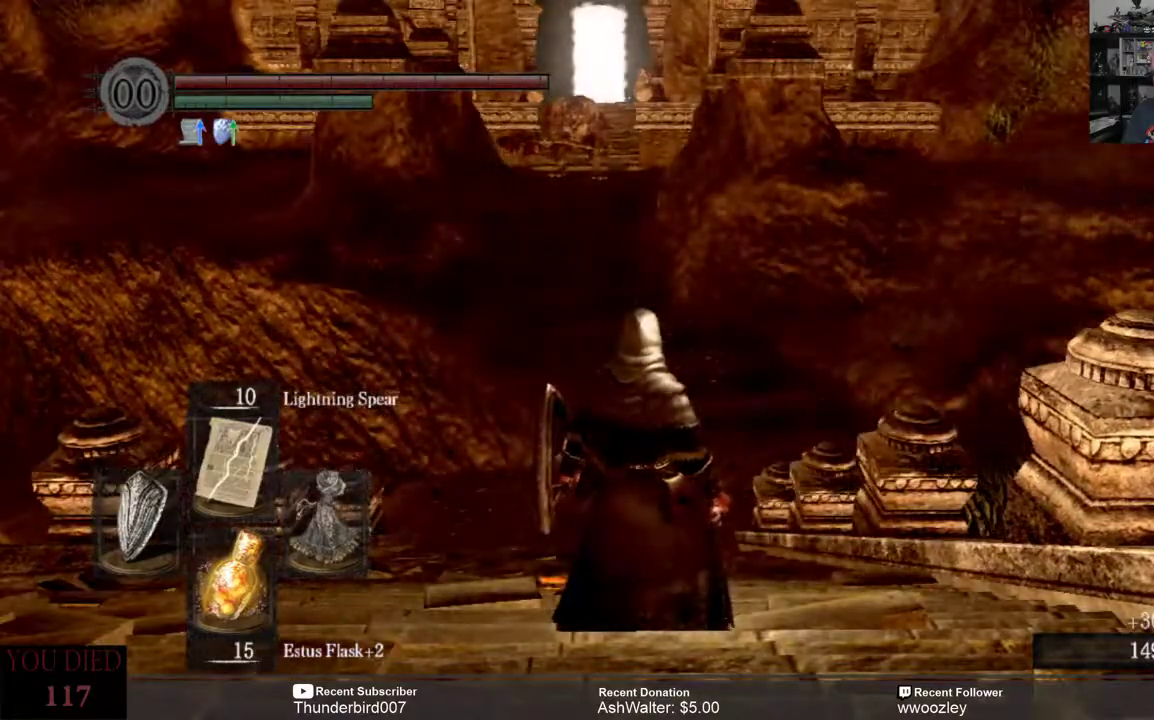
{"buttons": [], "left_stick": "center", "right_stick": "center", "events": []}
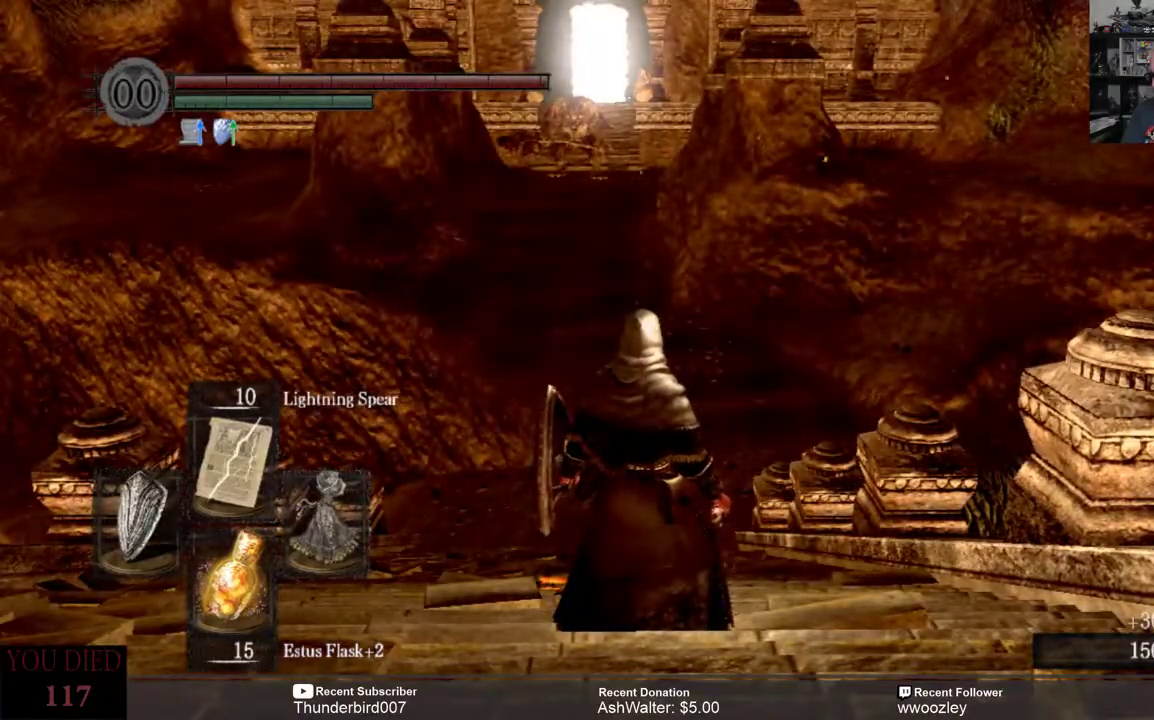
{"buttons": [], "left_stick": "center", "right_stick": "center", "events": []}
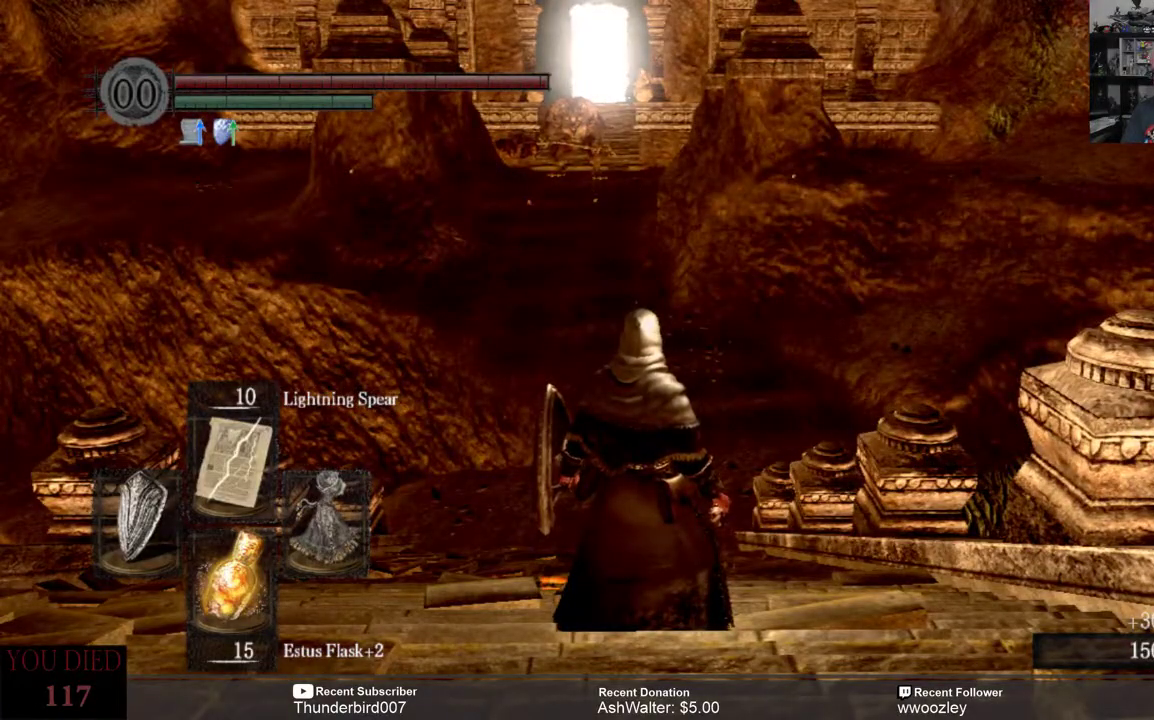
{"buttons": [], "left_stick": "up", "right_stick": "center", "events": [[133, "right_stick", "up"], [233, "right_stick", "center"], [417, "left_stick", "up"]]}
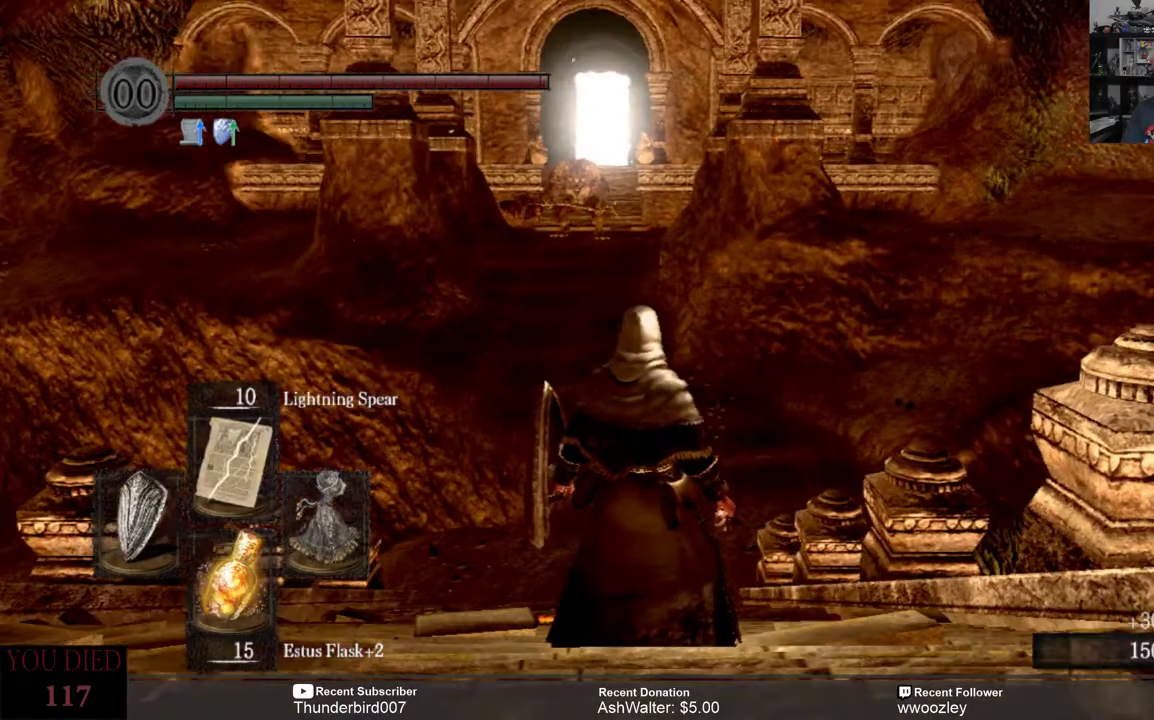
{"buttons": [], "left_stick": "up", "right_stick": "center", "events": []}